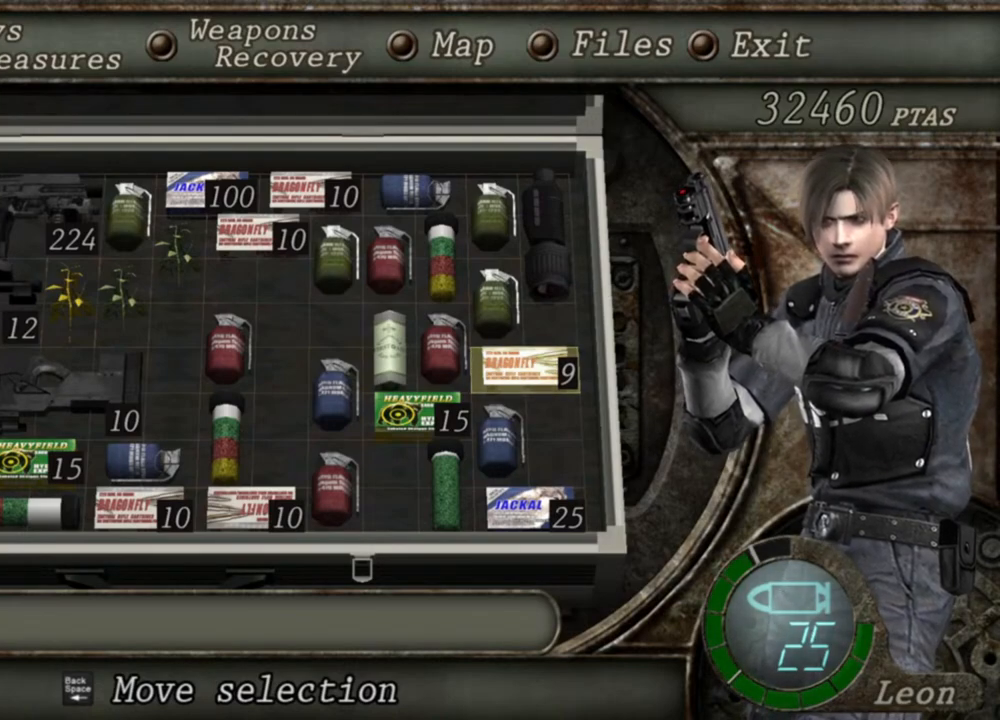
Gameplay with keyboard and mouse; each line is a JSON object with the keys and mouse buttons held at the frame after it. "events" lists presses ("down") and releases ("up") of "1", "2", "3", "4", "5", "a", "alt", "b", "c", "ctrl", "d", "e", "f", "g", "q", "r", "s", "shift", "space", "t", "tab", "tilde", "v", "w", "x", "z", "mouse_left", "mouse_wheel", "mouse_right", "mouse_mb4" and "mouse_mb5" between this image and that frame as [ms after this image, input, new state], when the widget could be followed in between. "mouse_left", "mouse_wheel", "mouse_right", "mouse_mb4", "mouse_mb5" = the "left", "wheel", "right", "mb4", "mb5" buttons of the "mouse" list. No other keys are recorded. "wheel" means that the mouse wheel is clicked or scrolled. Mouse movement is not recorded.
{"keys": [], "mouse": [], "events": [[83, "w", "down"], [216, "w", "up"], [250, "w", "down"], [350, "w", "up"]]}
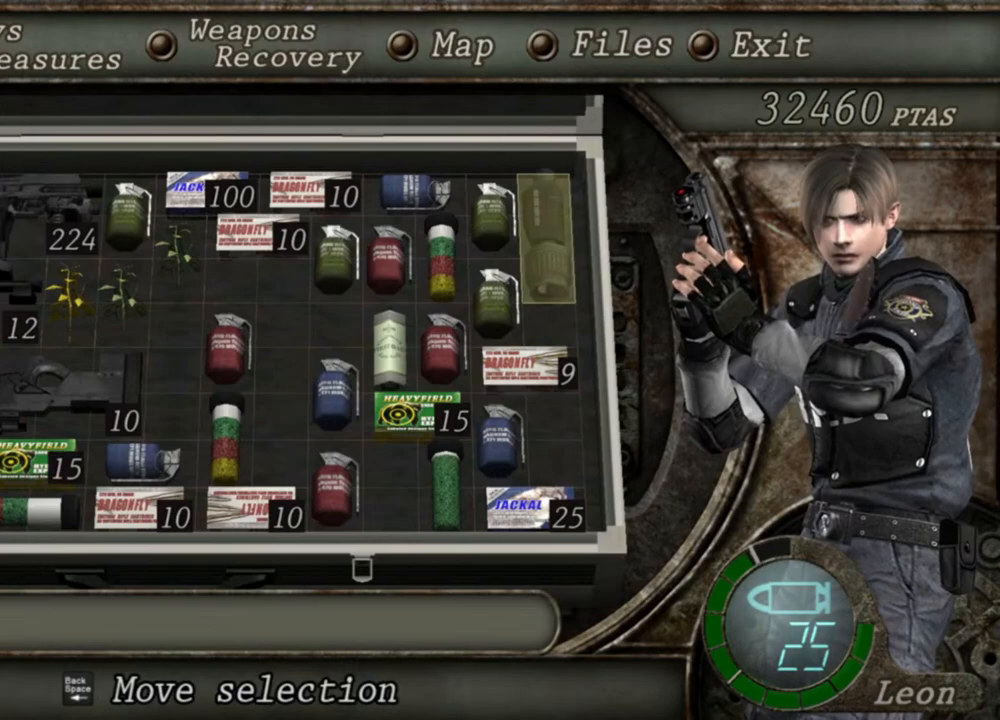
{"keys": [], "mouse": [], "events": []}
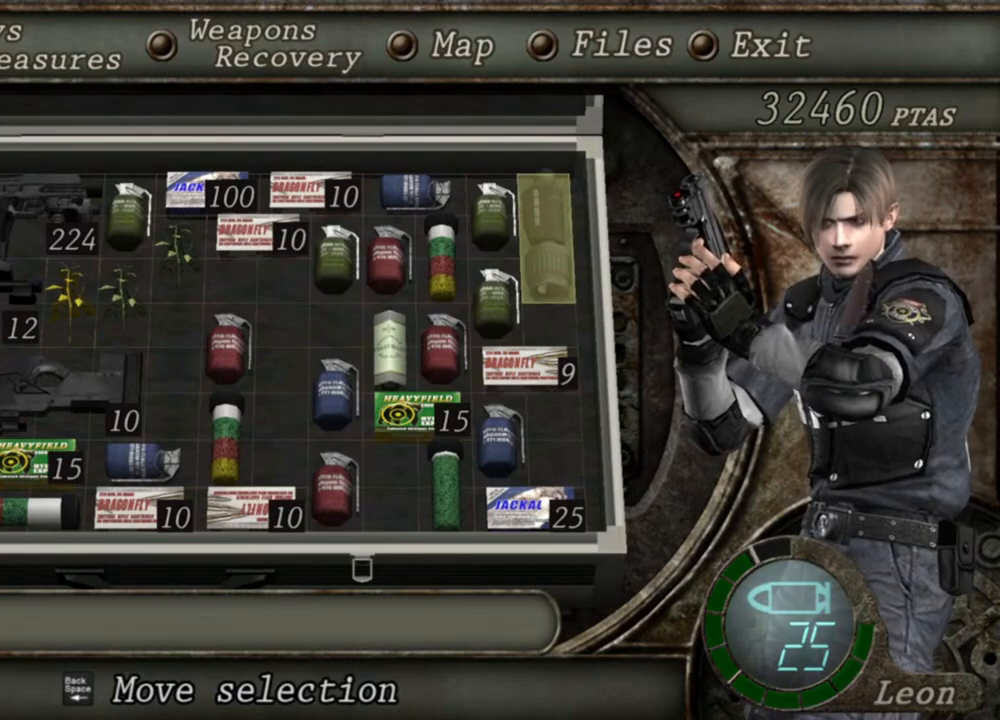
{"keys": [], "mouse": [], "events": [[116, "d", "down"], [250, "d", "up"]]}
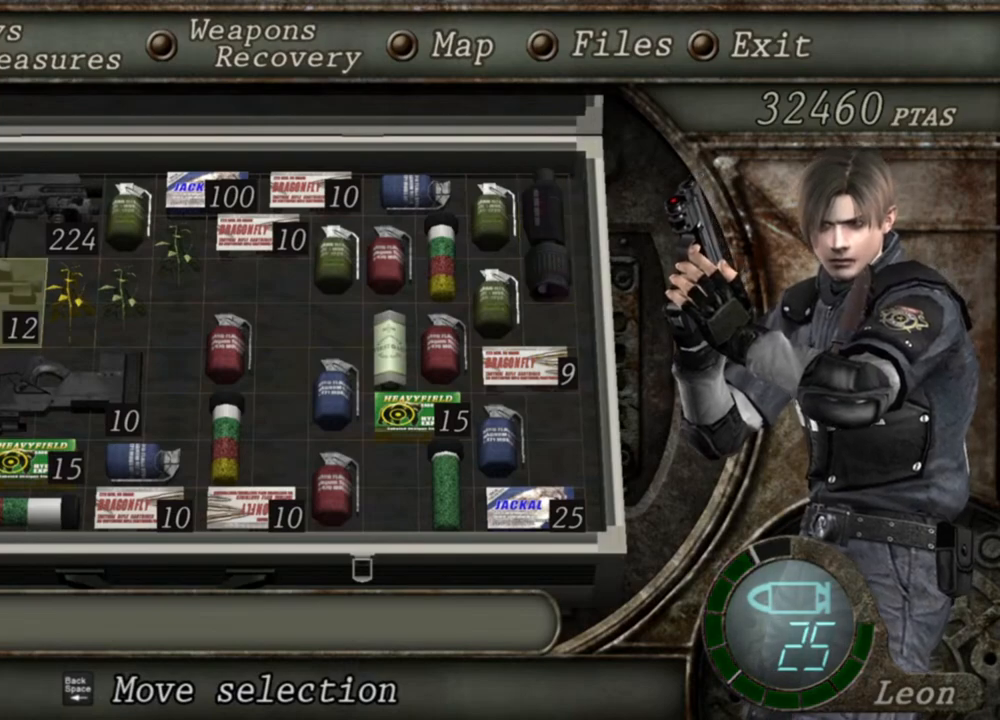
{"keys": [], "mouse": [], "events": [[50, "e", "down"], [116, "e", "up"], [383, "e", "down"], [450, "e", "up"]]}
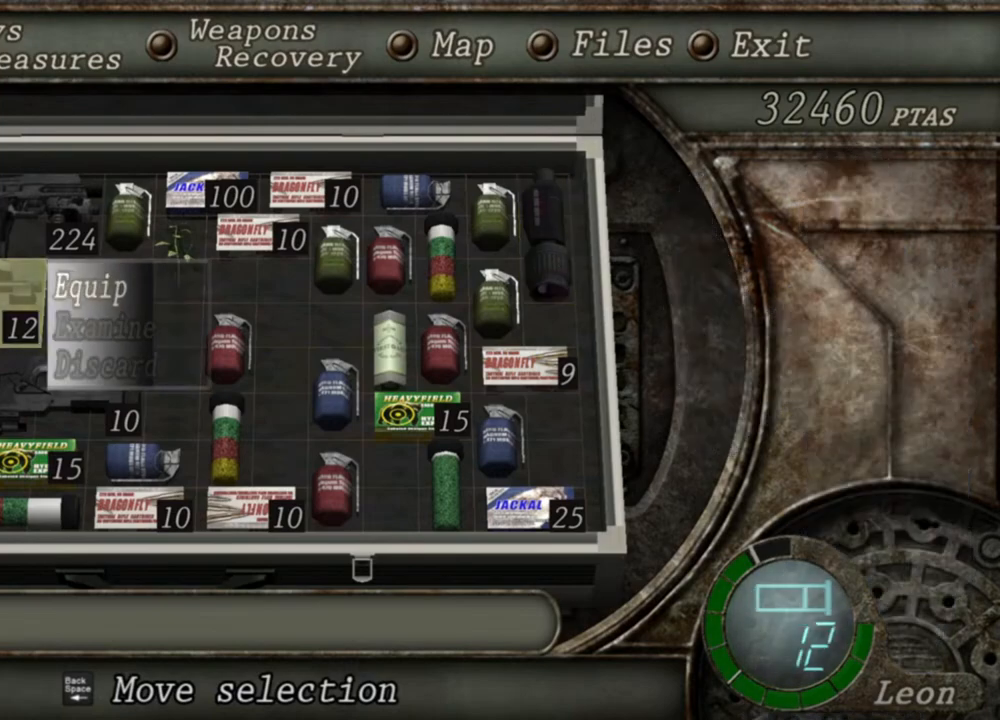
{"keys": [], "mouse": [], "events": []}
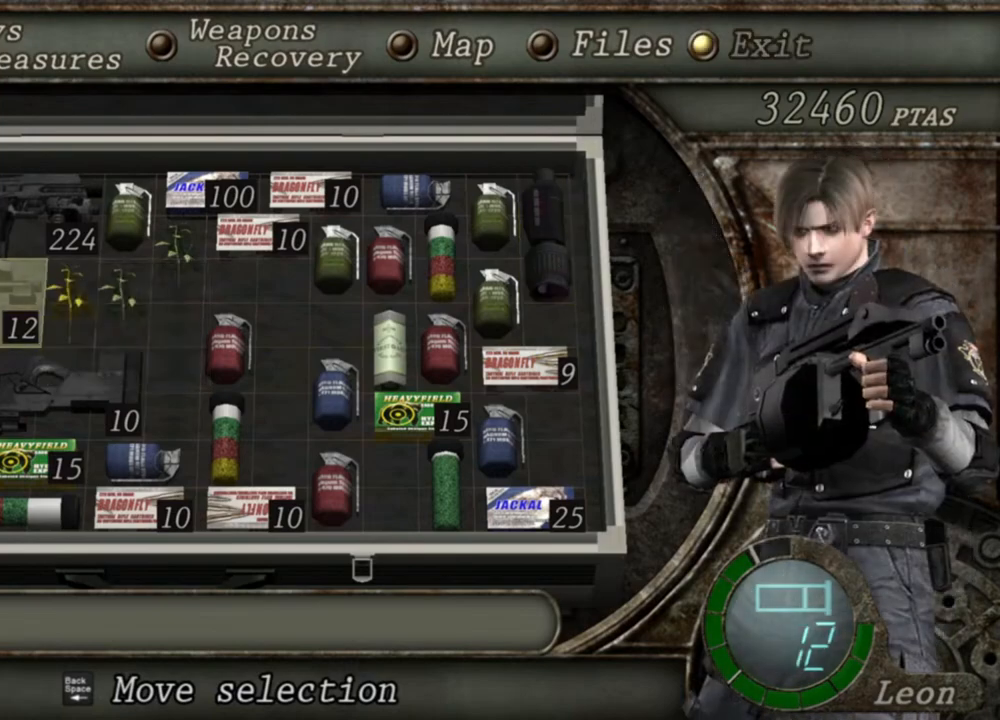
{"keys": [], "mouse": [], "events": []}
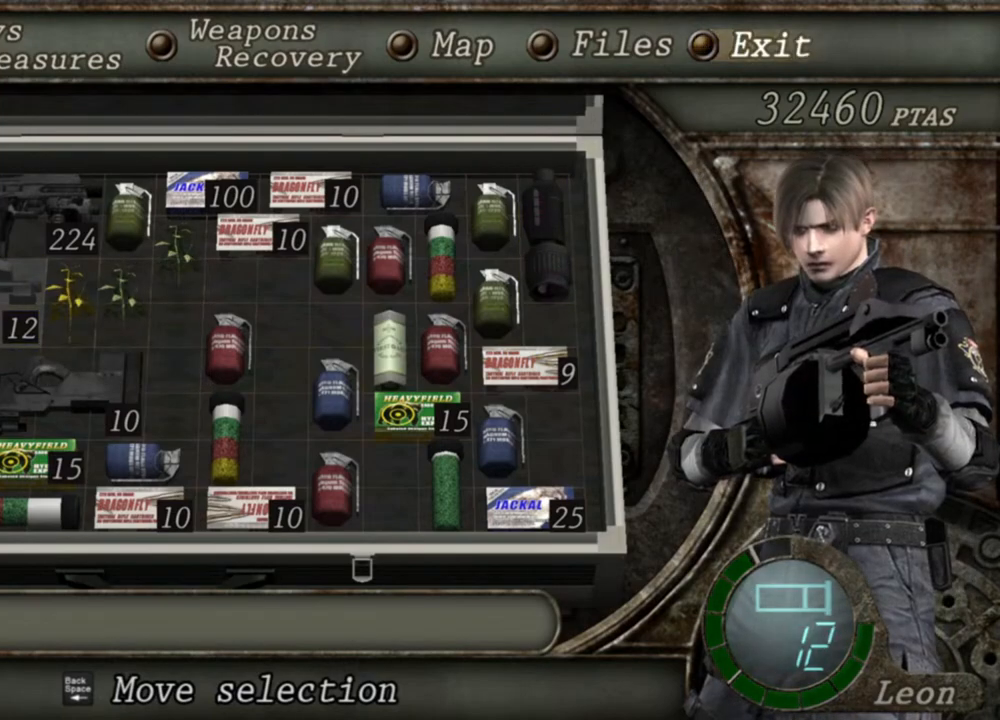
{"keys": [], "mouse": [], "events": []}
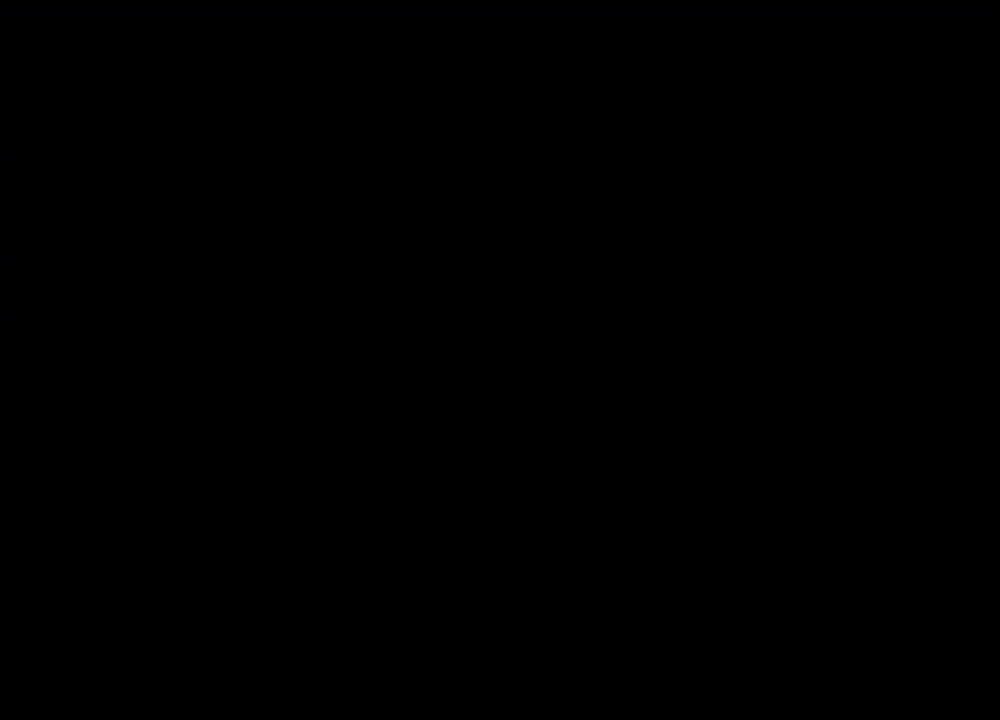
{"keys": [], "mouse": [], "events": []}
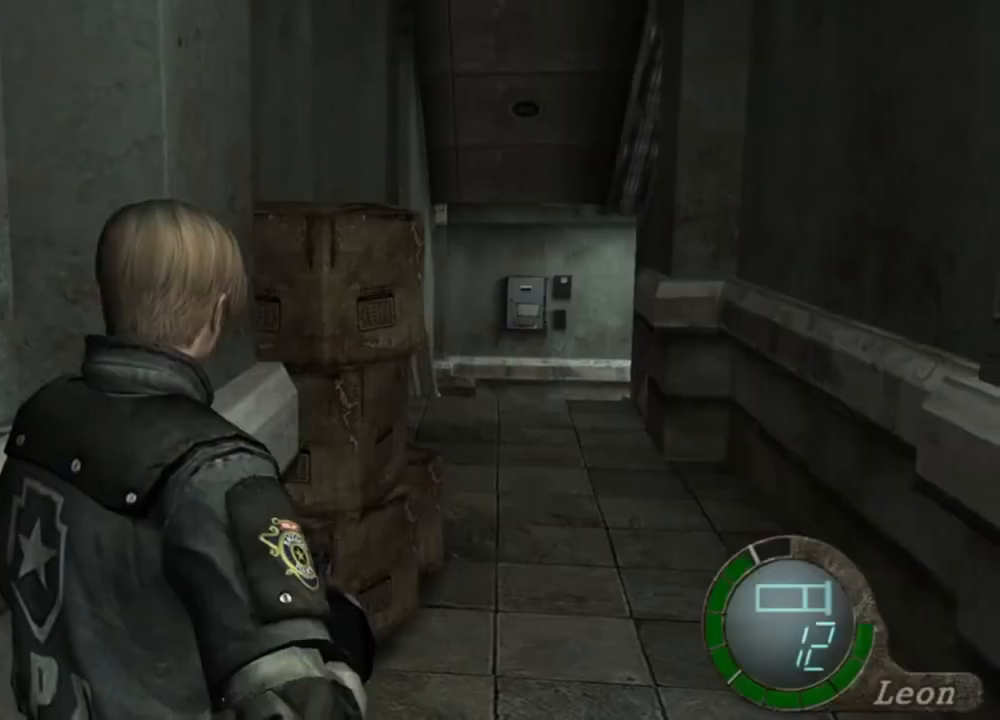
{"keys": [], "mouse": [], "events": [[16, "tab", "down"], [116, "tab", "up"]]}